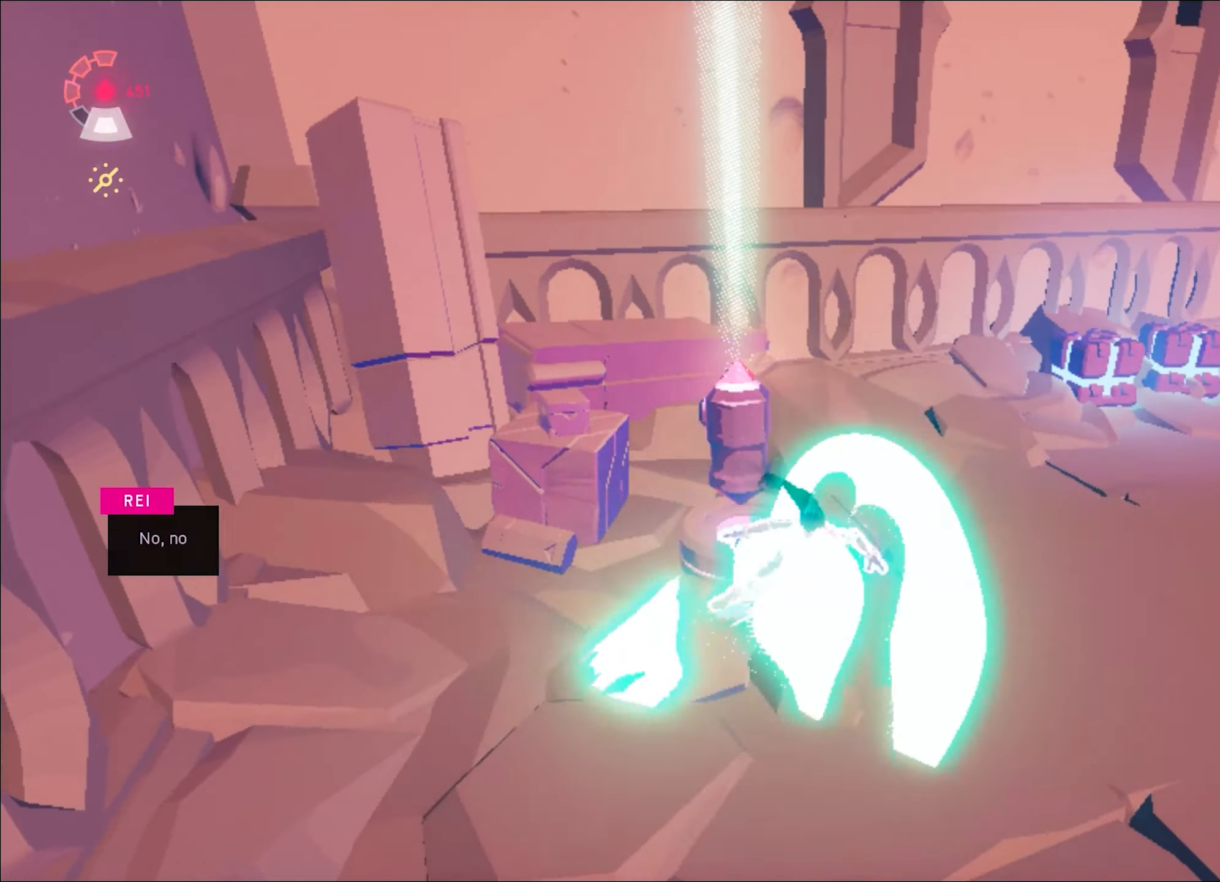
Gameplay with keyboard and mouse; each line is a JSON object with the keys and mouse buttons held at the frame after it. "events" lists presses ("down") and releases ("up") of "1", "2", "3", "4", "a", "alt", "c", "caps_lock", "ctrl", "d", "e", "escape", "f", "q", "r", "s", "shift", "space", "t", "tab", "w", "x", "z", "mouse_left", "mouse_wheel", "mouse_right", "mouse_mb4" and "mouse_mb5" between this image and that frame as [ms after this image, input, new state], when the widget could be followed in between. "mouse_left", "mouse_wheel", "mouse_right", "mouse_mb4", "mouse_mb5" = the "left", "wheel", "right", "mb4", "mb5" buttons of the "mouse" list. No other keys are recorded. "wheel" means that the mouse wheel is clicked or scrolled. Mouse movement is not recorded.
{"keys": ["d", "w"], "mouse": [], "events": [[17, "shift", "up"], [251, "s", "up"], [251, "shift", "down"], [301, "shift", "up"], [484, "w", "down"]]}
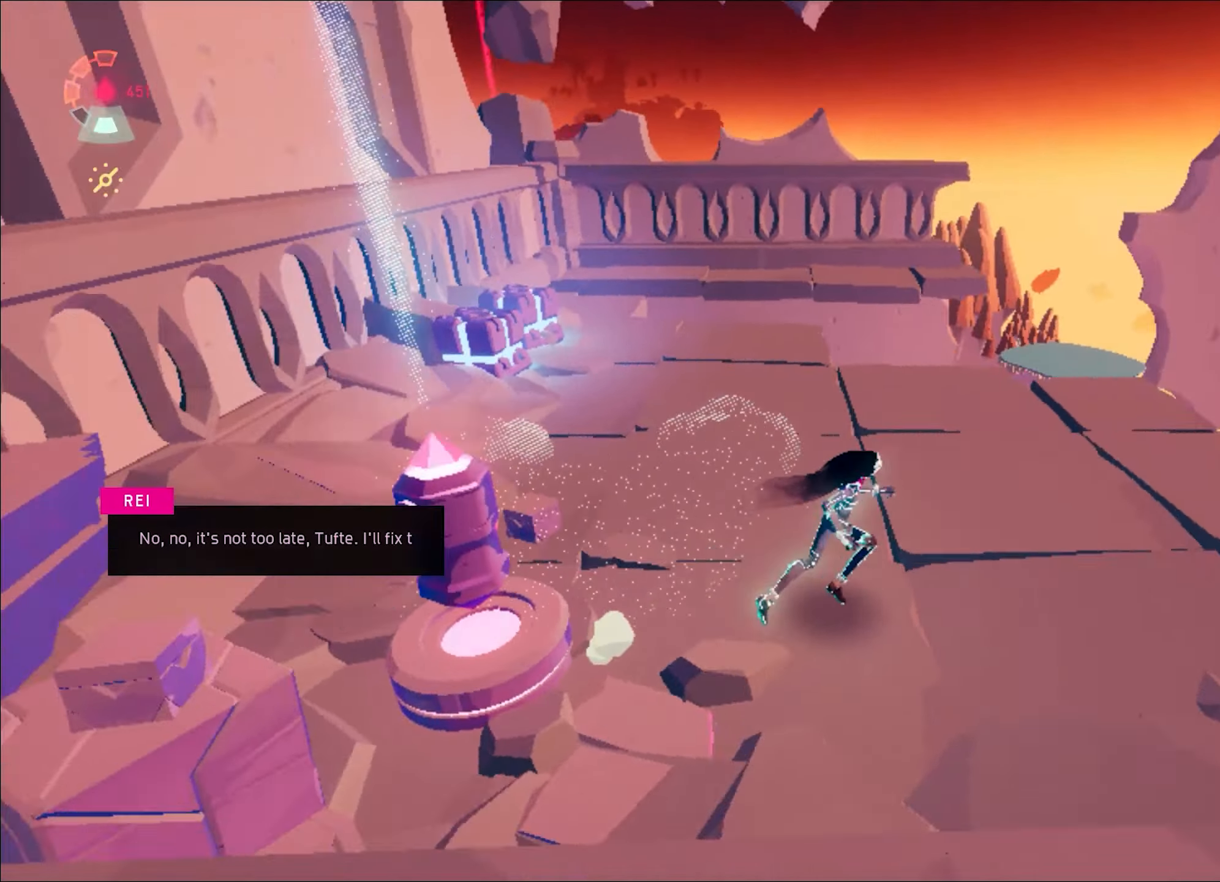
{"keys": ["d", "w"], "mouse": ["right"], "events": [[33, "mouse_right", "down"]]}
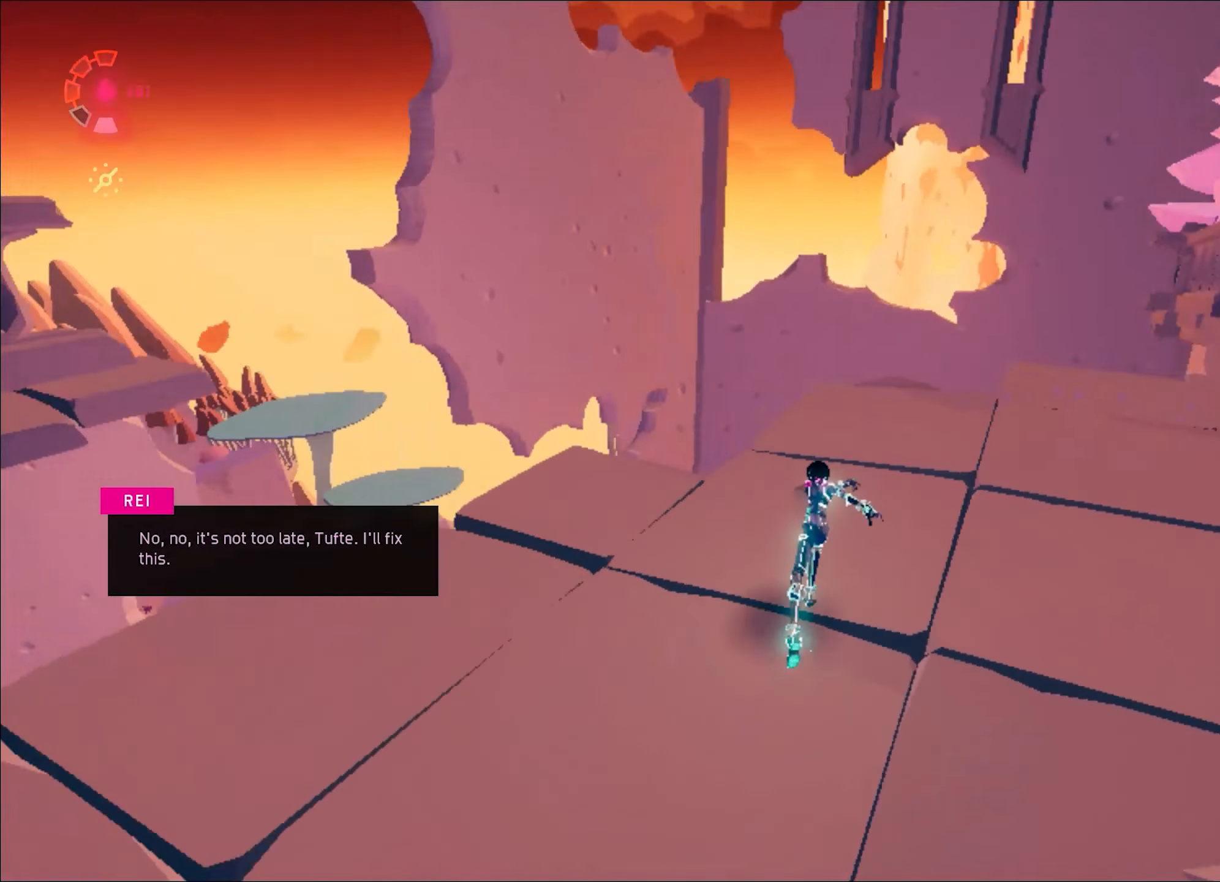
{"keys": ["w"], "mouse": ["right"], "events": [[67, "d", "up"], [117, "shift", "down"], [201, "shift", "up"], [301, "shift", "down"], [351, "shift", "up"], [434, "shift", "down"], [484, "shift", "up"]]}
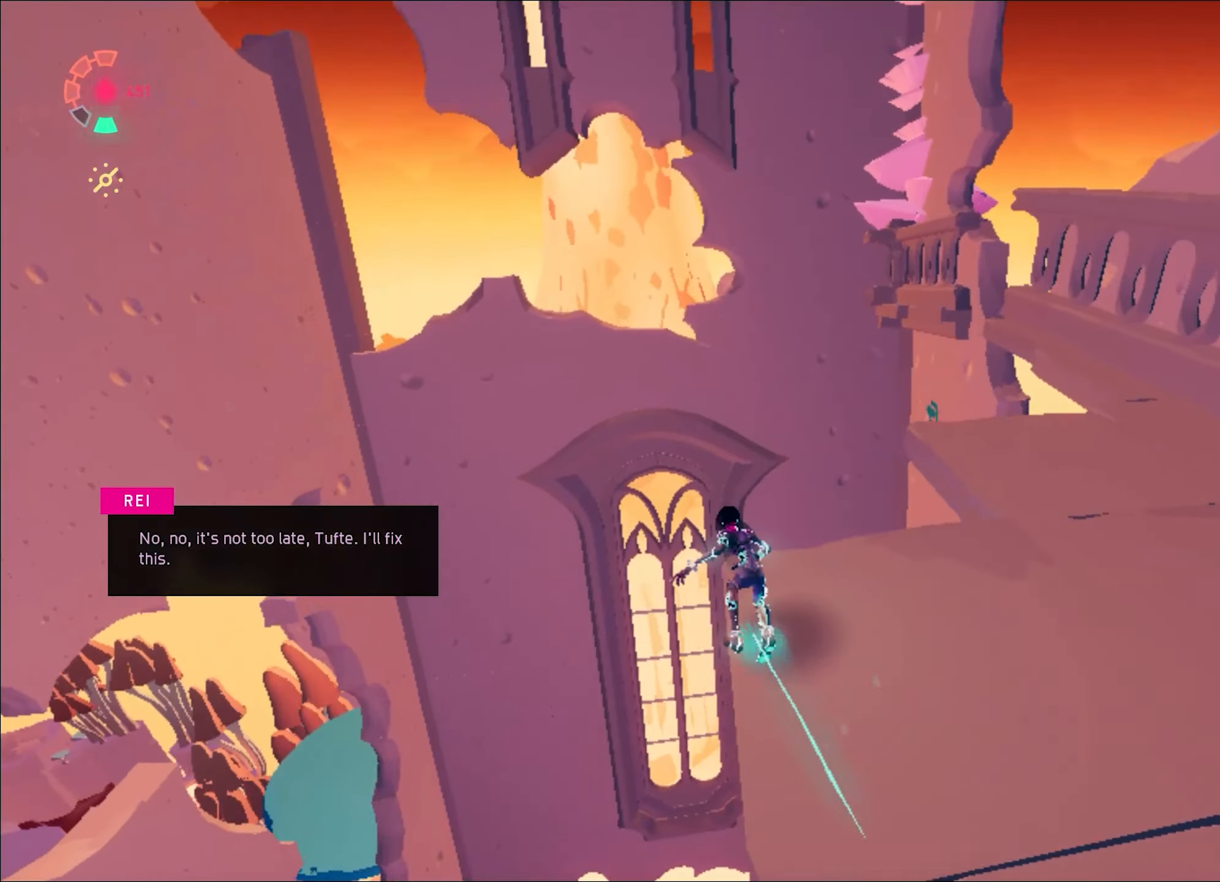
{"keys": ["w"], "mouse": ["right"], "events": [[83, "shift", "down"], [167, "shift", "up"]]}
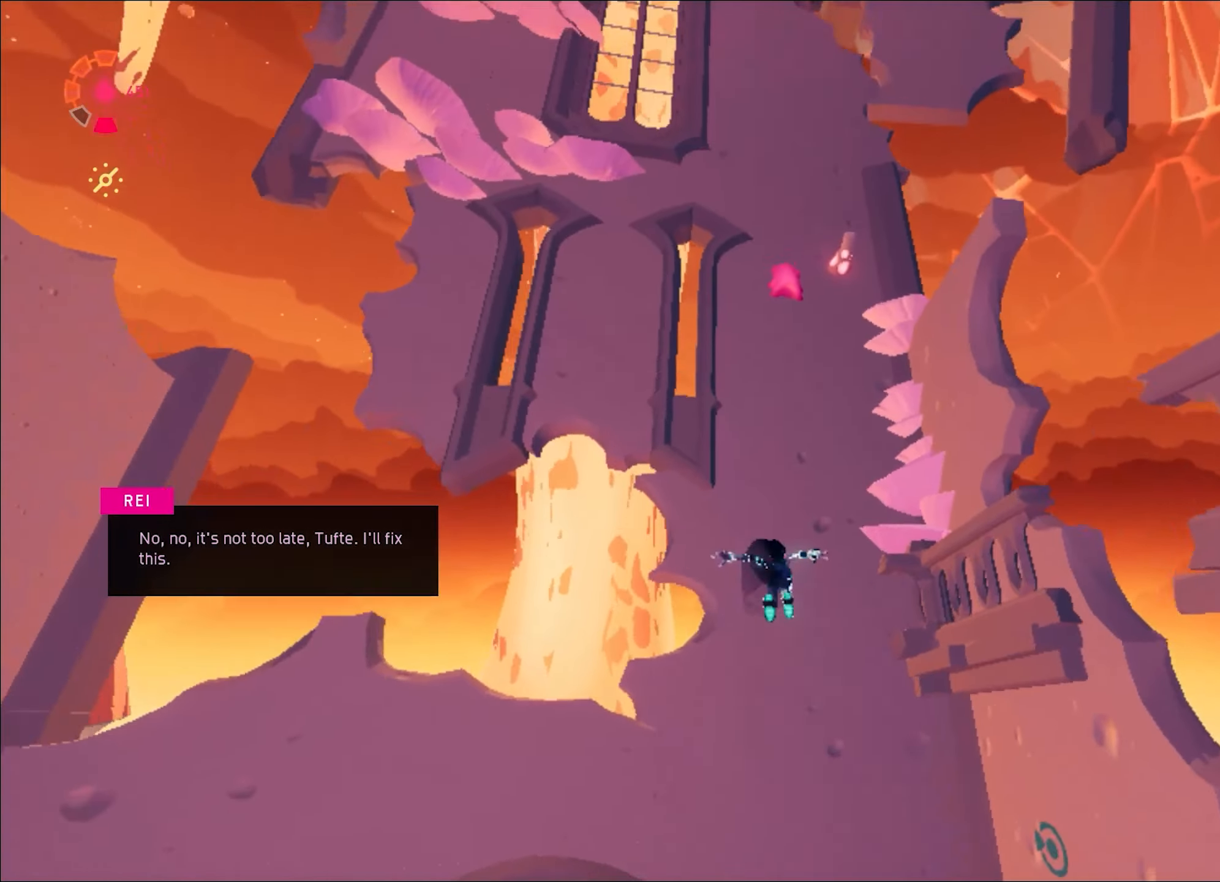
{"keys": ["w"], "mouse": ["right"], "events": [[51, "space", "down"], [101, "space", "up"]]}
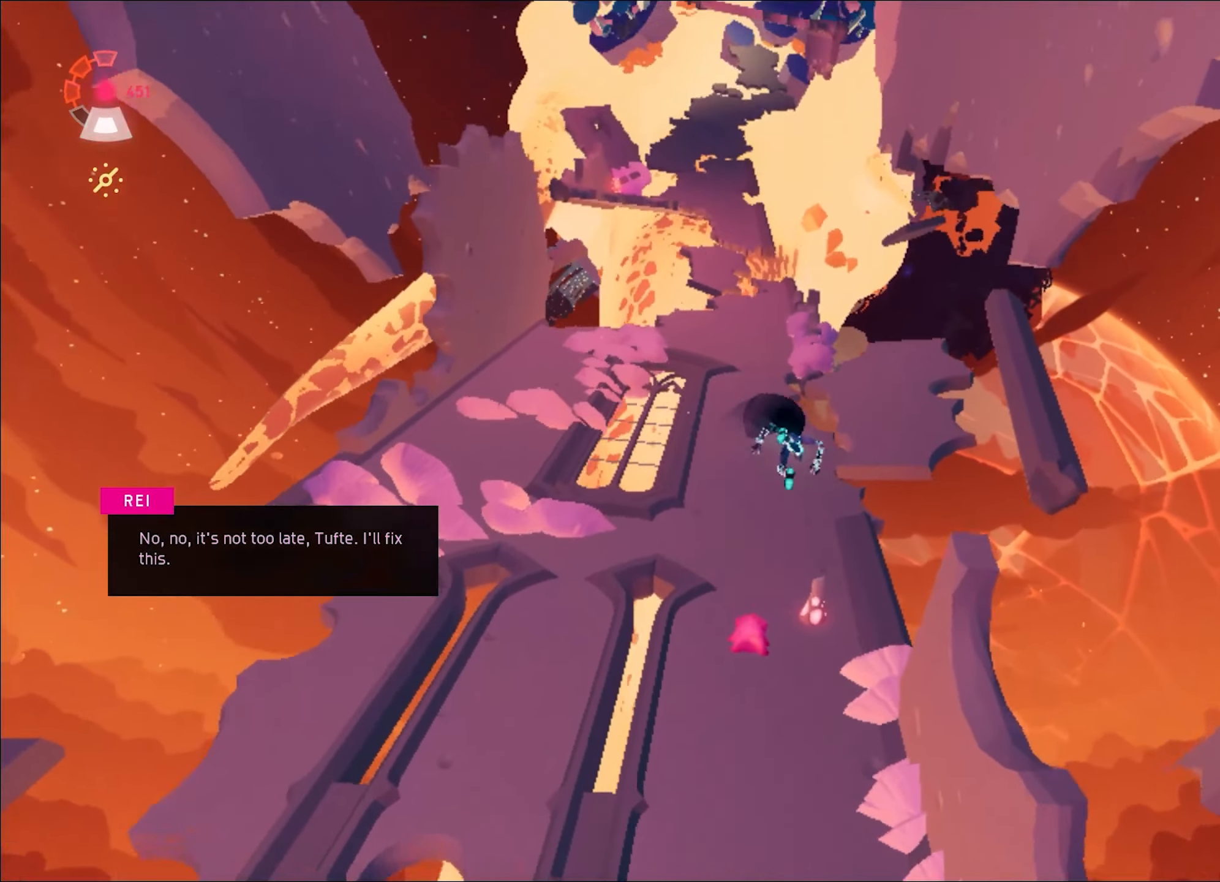
{"keys": ["w"], "mouse": ["right"], "events": []}
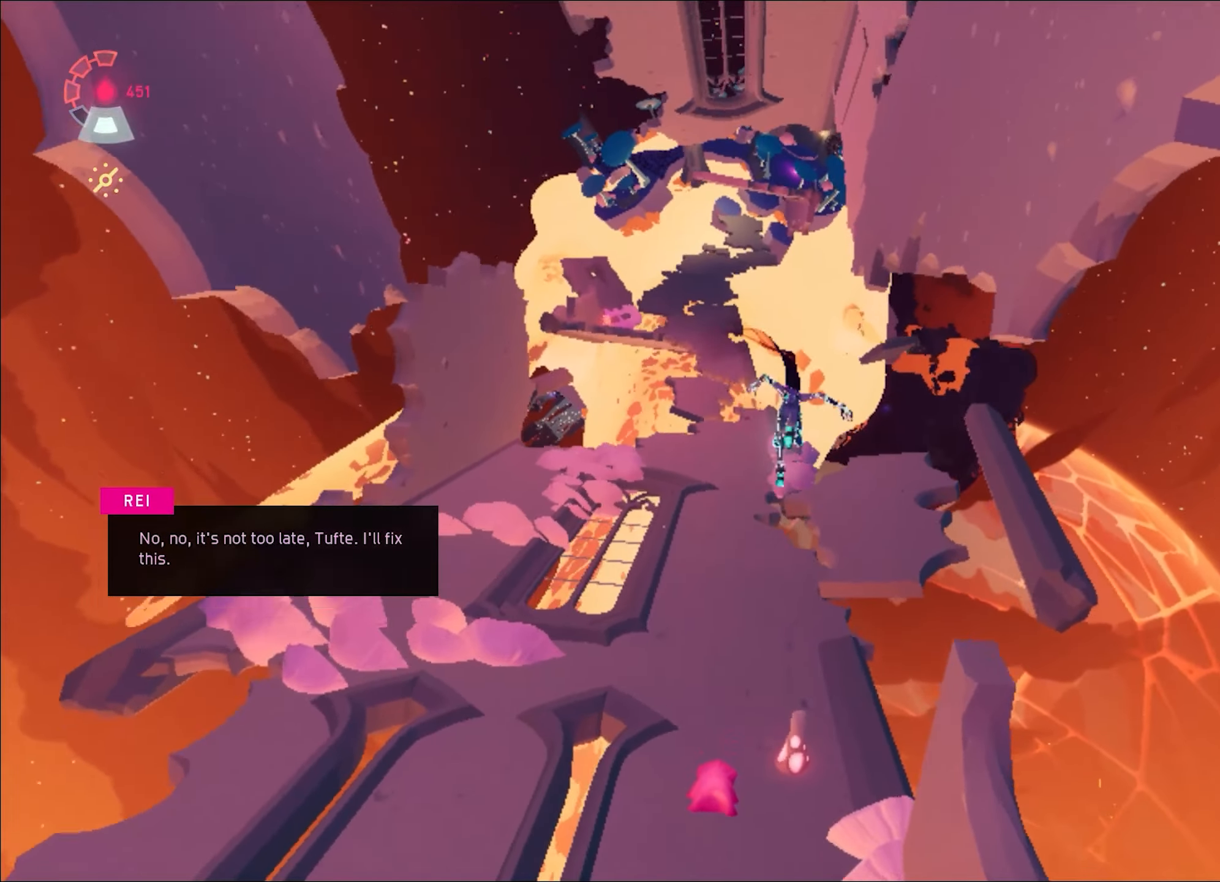
{"keys": ["a", "w"], "mouse": ["right"], "events": [[100, "a", "down"], [217, "a", "up"], [500, "a", "down"]]}
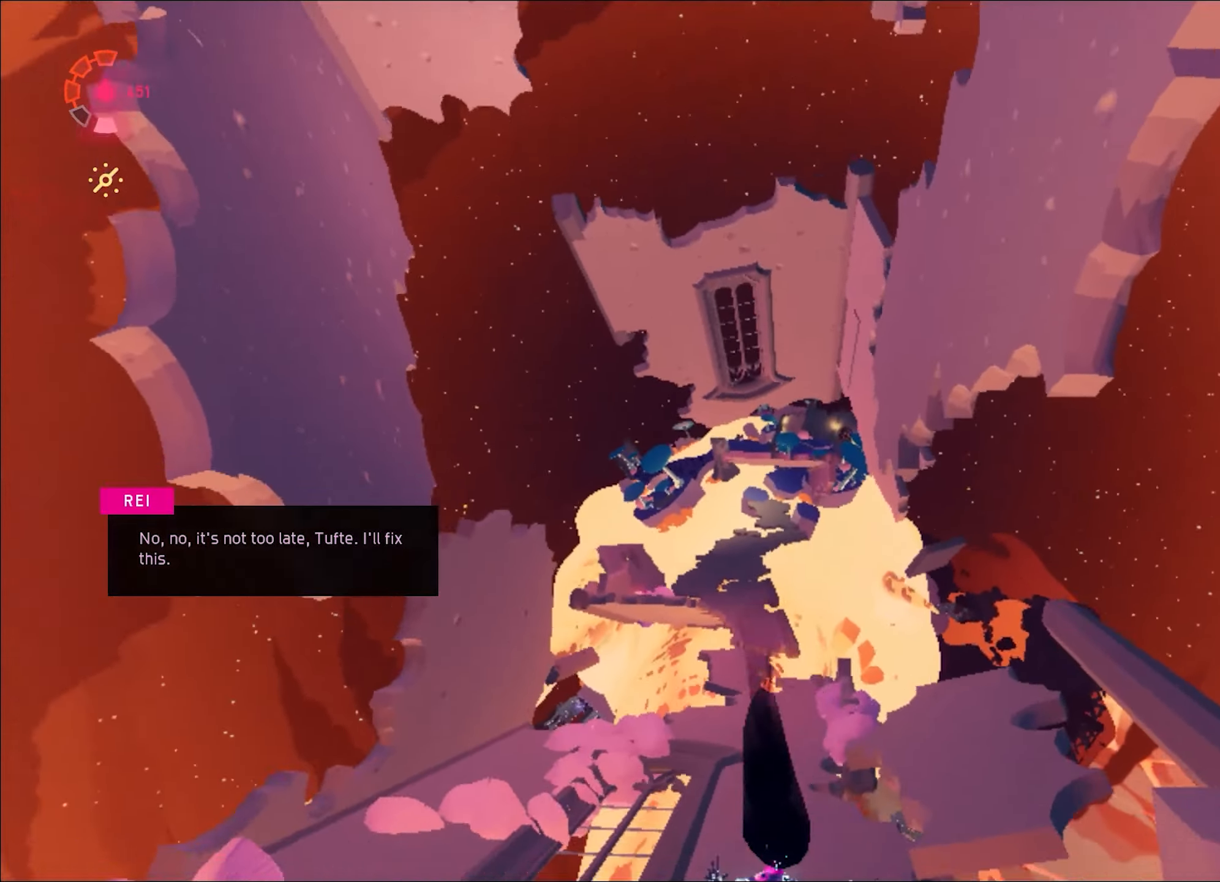
{"keys": ["shift", "w"], "mouse": ["right"], "events": [[50, "a", "up"], [418, "shift", "down"]]}
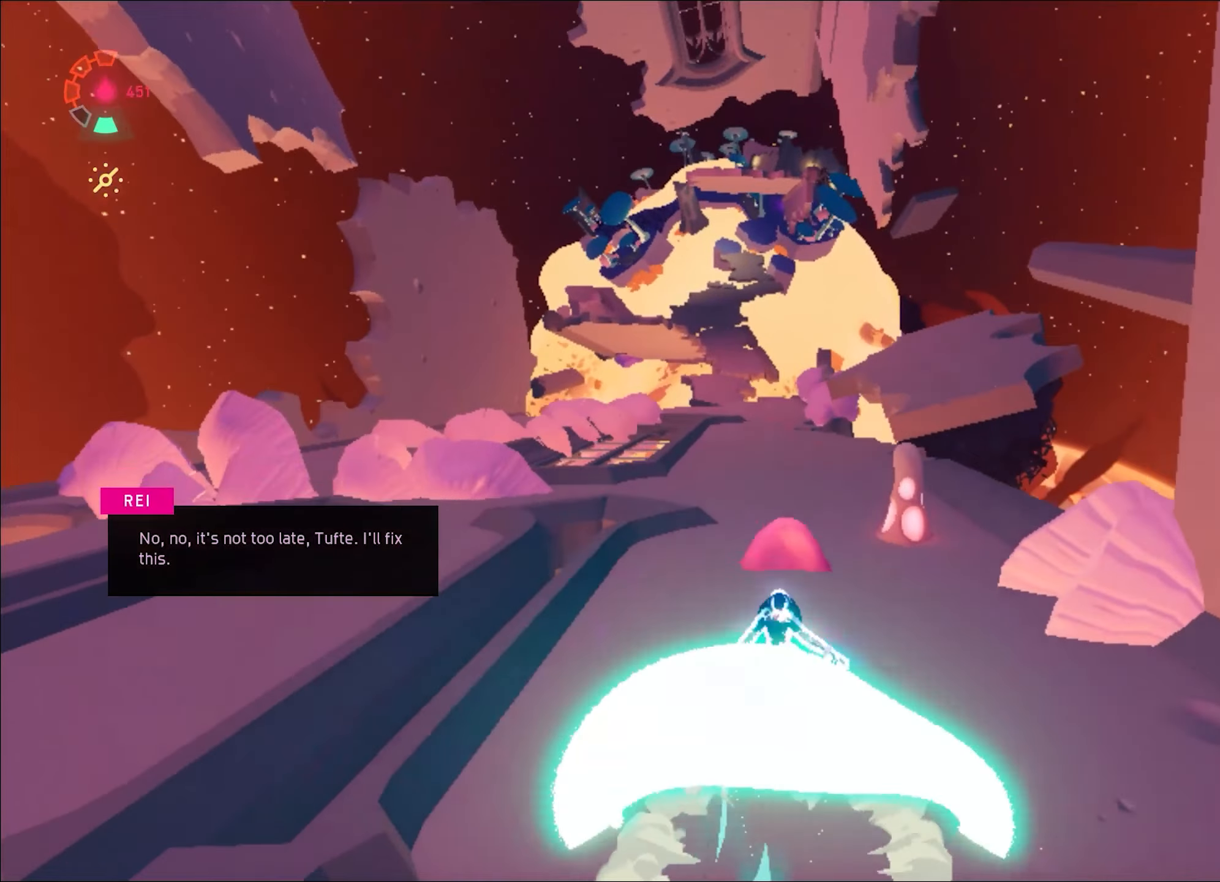
{"keys": ["shift", "w"], "mouse": ["right"], "events": [[17, "space", "down"], [250, "space", "up"], [350, "space", "down"], [484, "space", "up"]]}
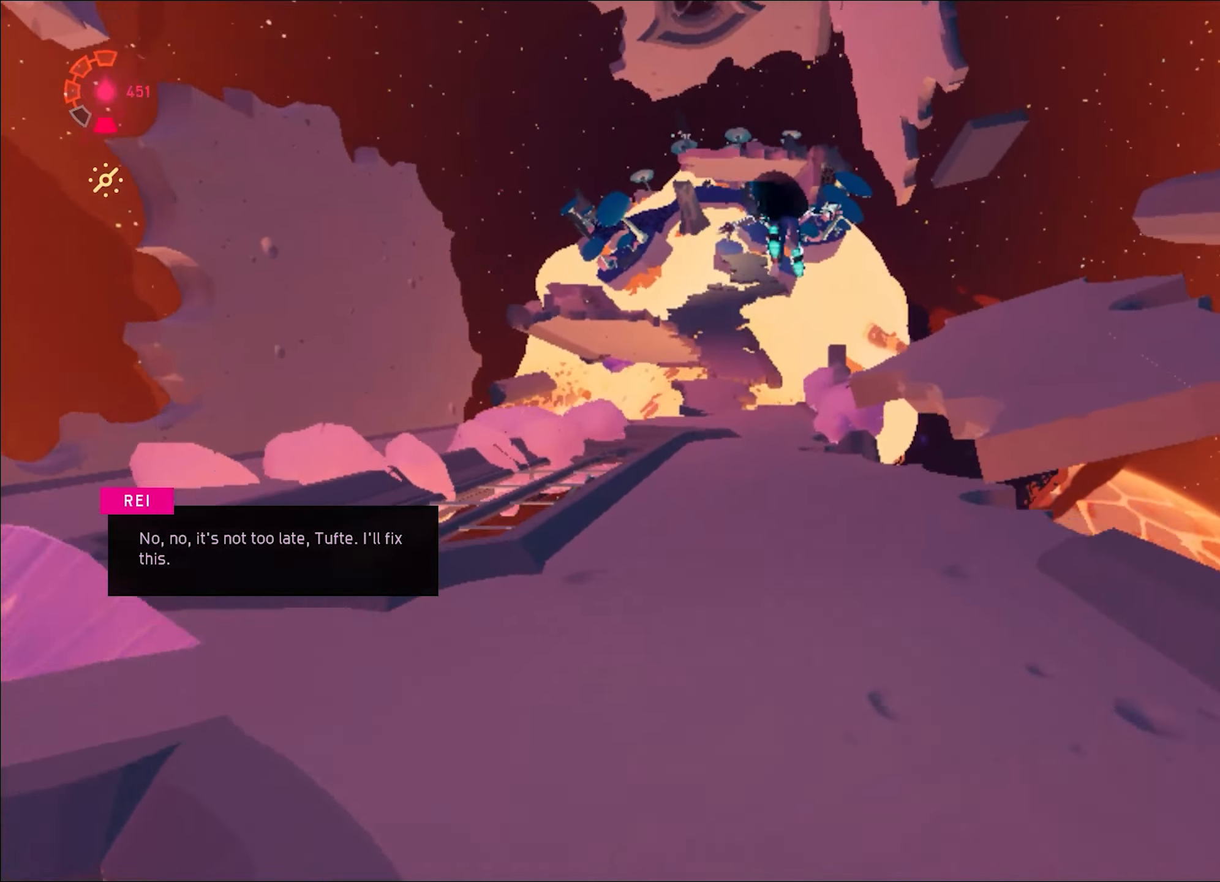
{"keys": ["w"], "mouse": ["right"], "events": [[133, "a", "down"], [166, "a", "up"], [216, "shift", "up"], [400, "space", "down"], [450, "space", "up"]]}
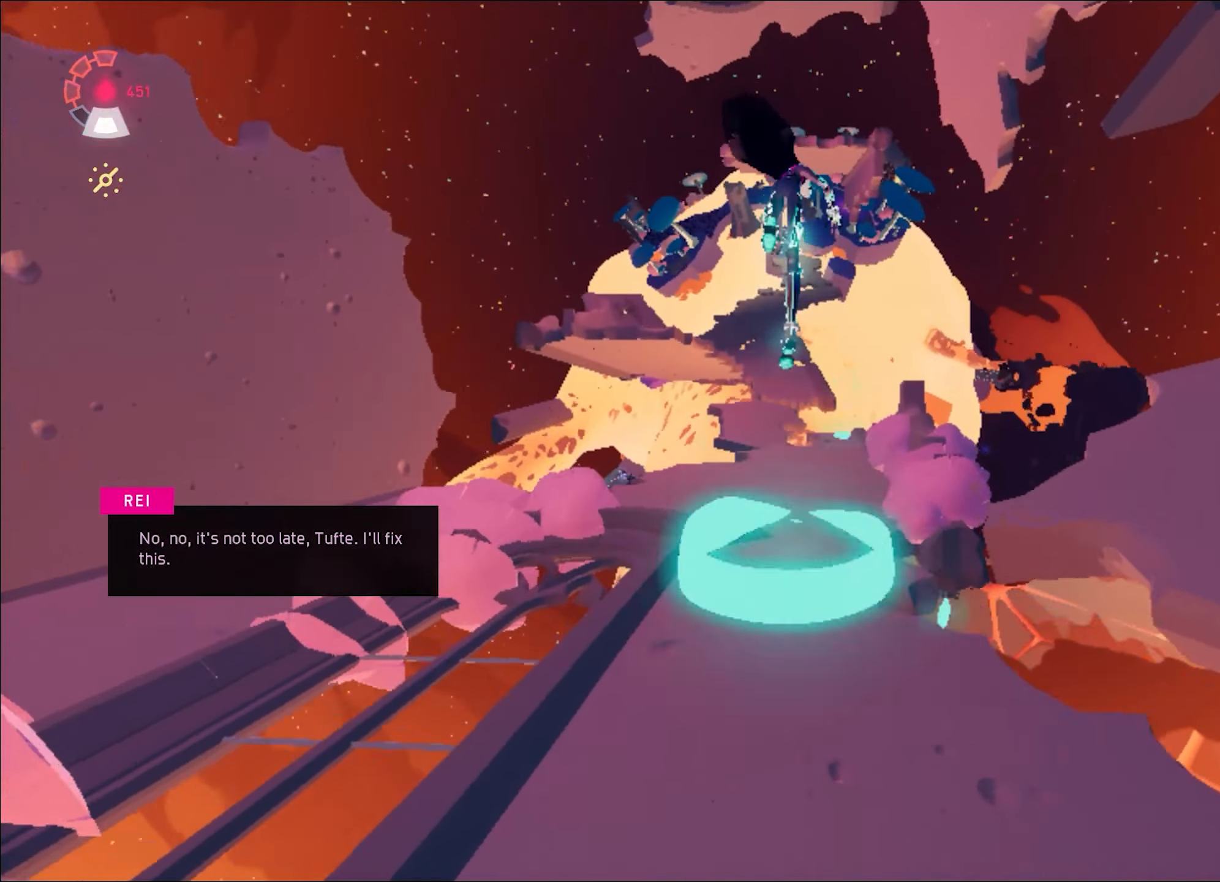
{"keys": ["w"], "mouse": ["right"], "events": []}
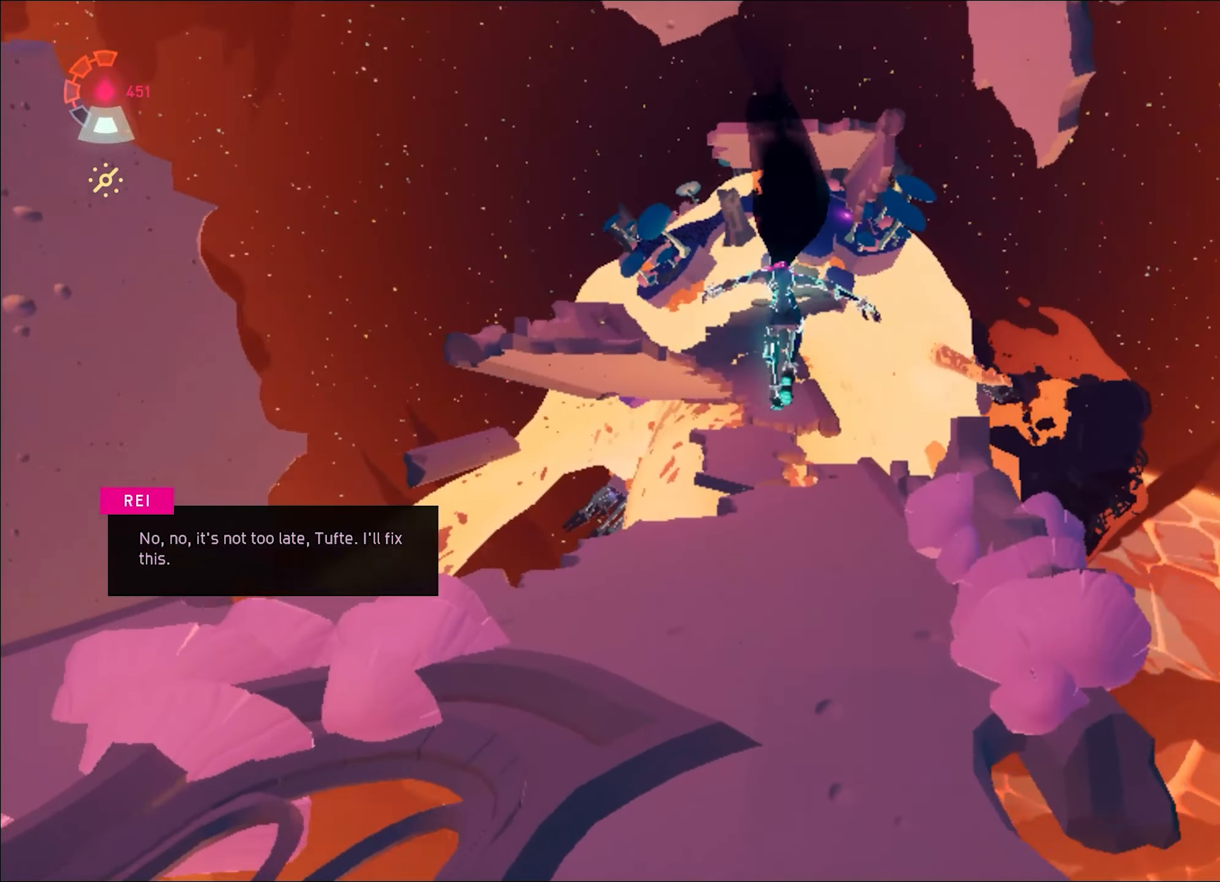
{"keys": ["shift", "w"], "mouse": ["right"], "events": [[483, "shift", "down"]]}
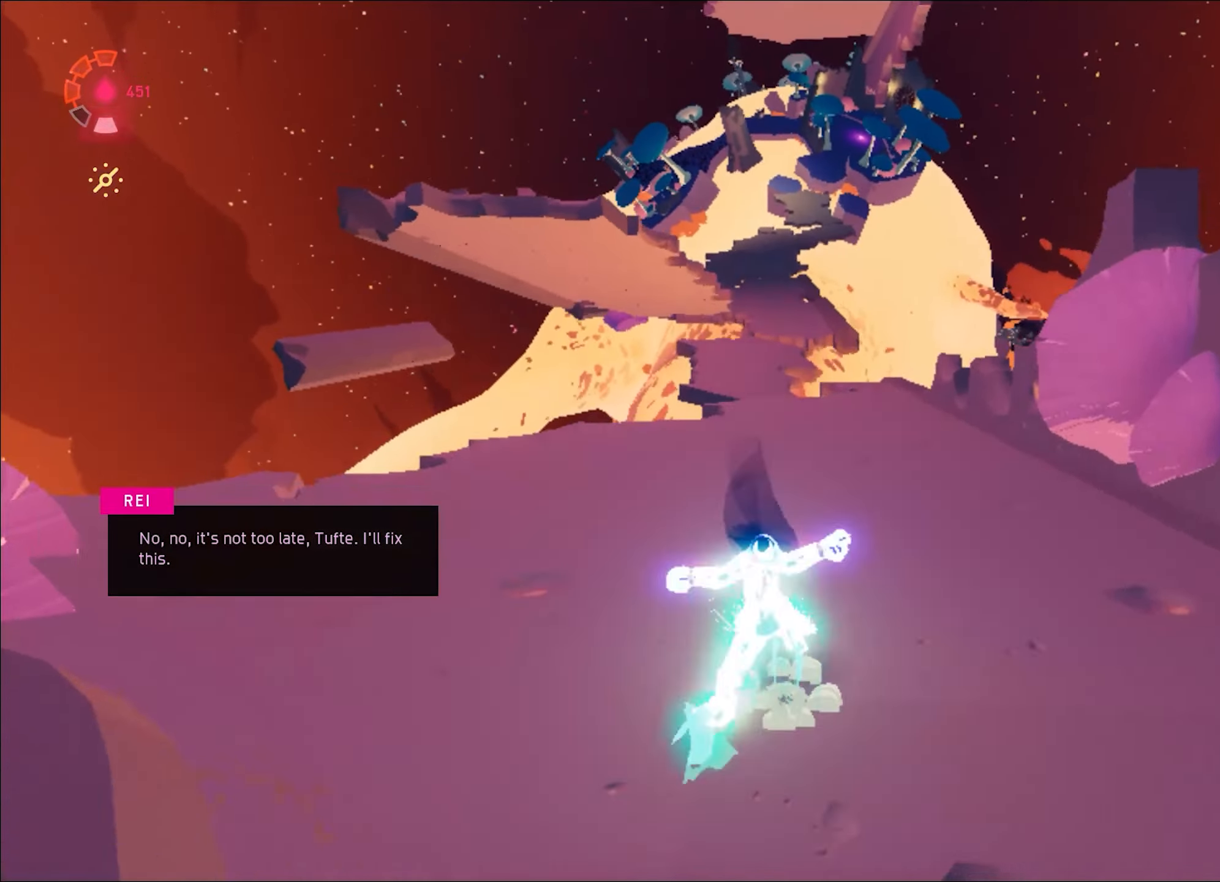
{"keys": ["shift", "space", "w"], "mouse": ["right"], "events": [[33, "space", "down"], [367, "space", "up"], [400, "space", "down"]]}
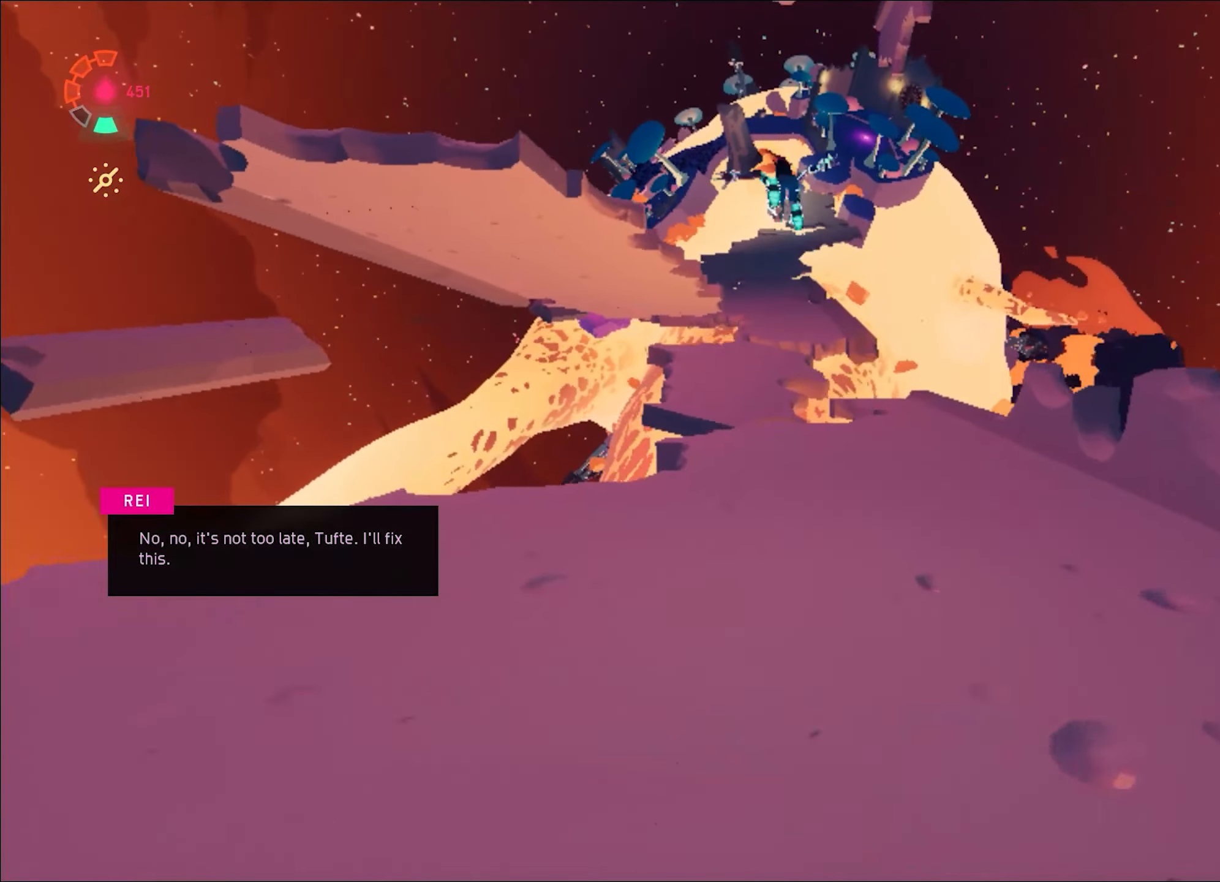
{"keys": ["shift", "w"], "mouse": ["right"], "events": [[100, "space", "up"]]}
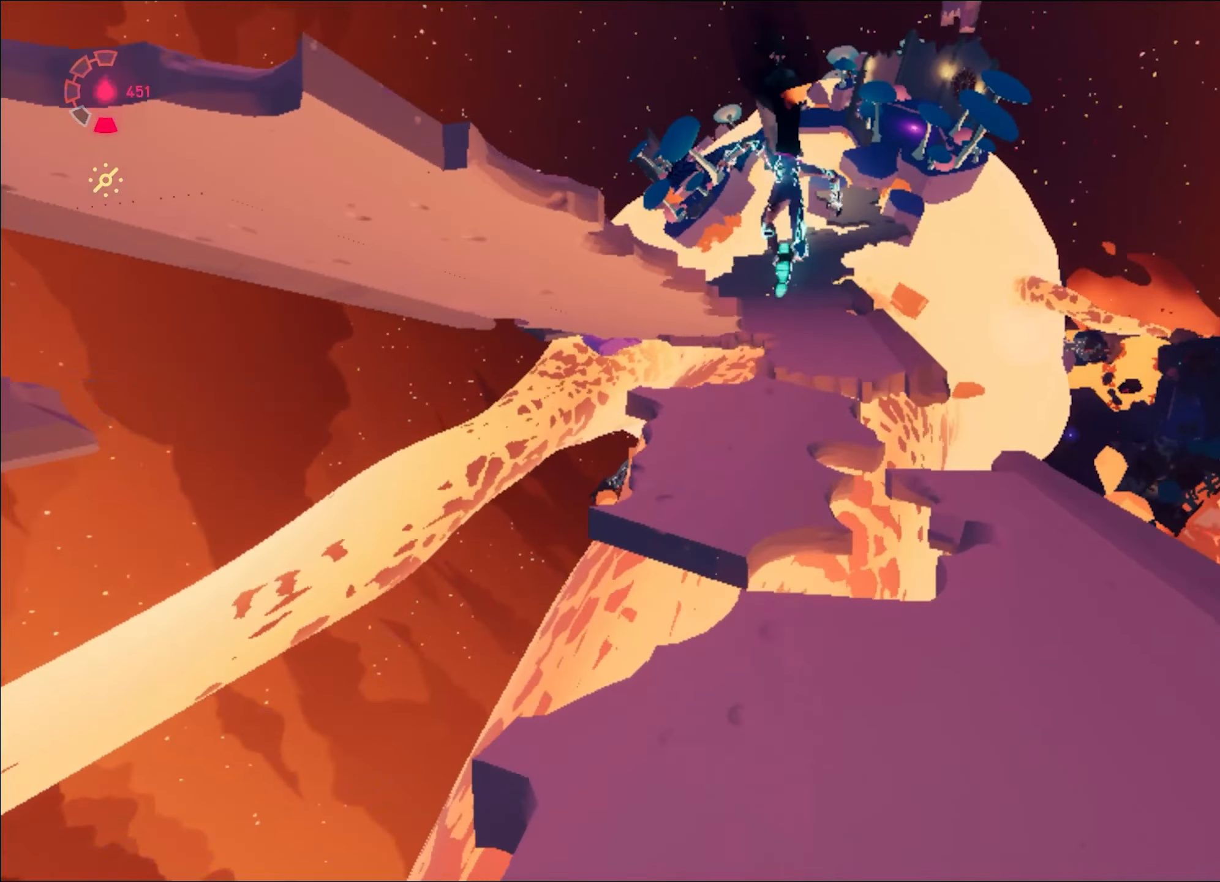
{"keys": ["w"], "mouse": ["right"], "events": [[167, "shift", "up"], [167, "space", "down"], [200, "space", "up"]]}
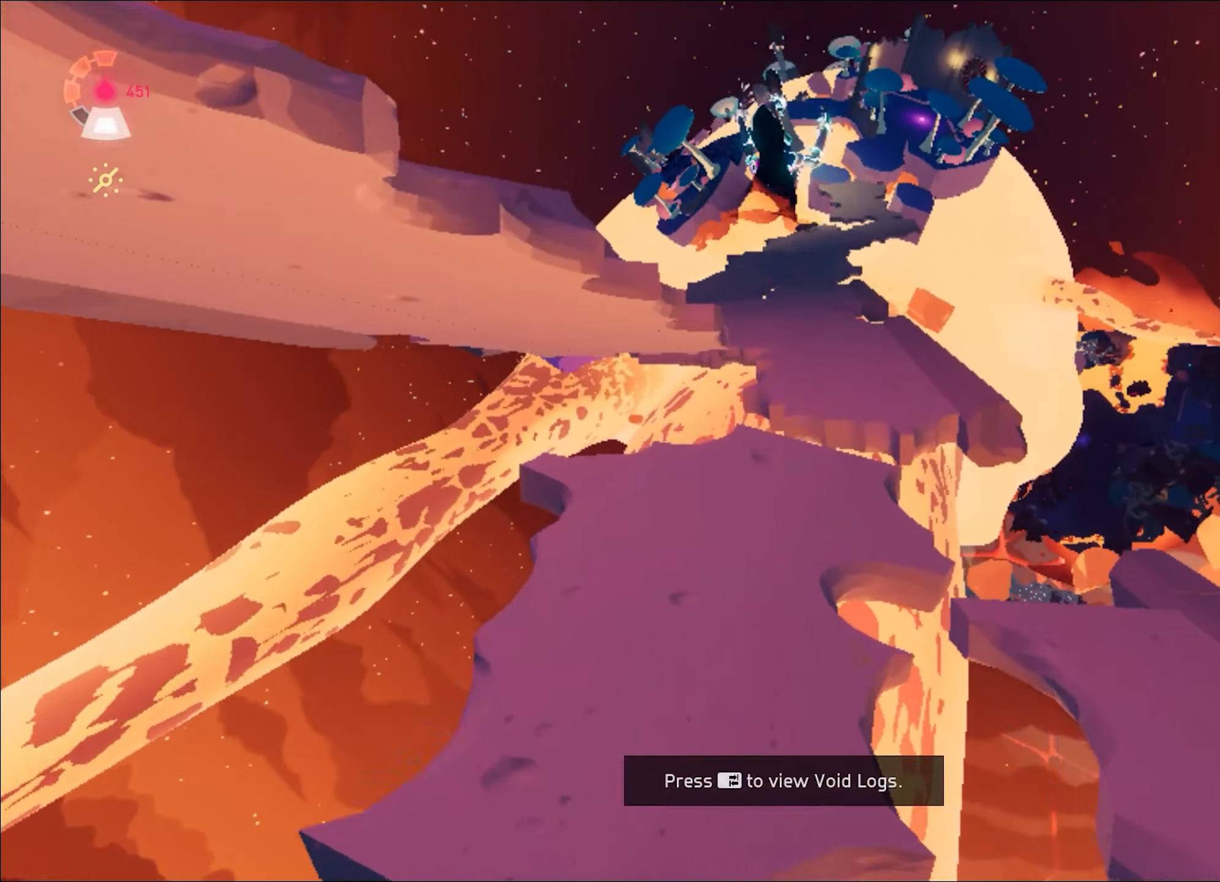
{"keys": ["w"], "mouse": ["right"], "events": [[133, "d", "down"], [317, "d", "up"]]}
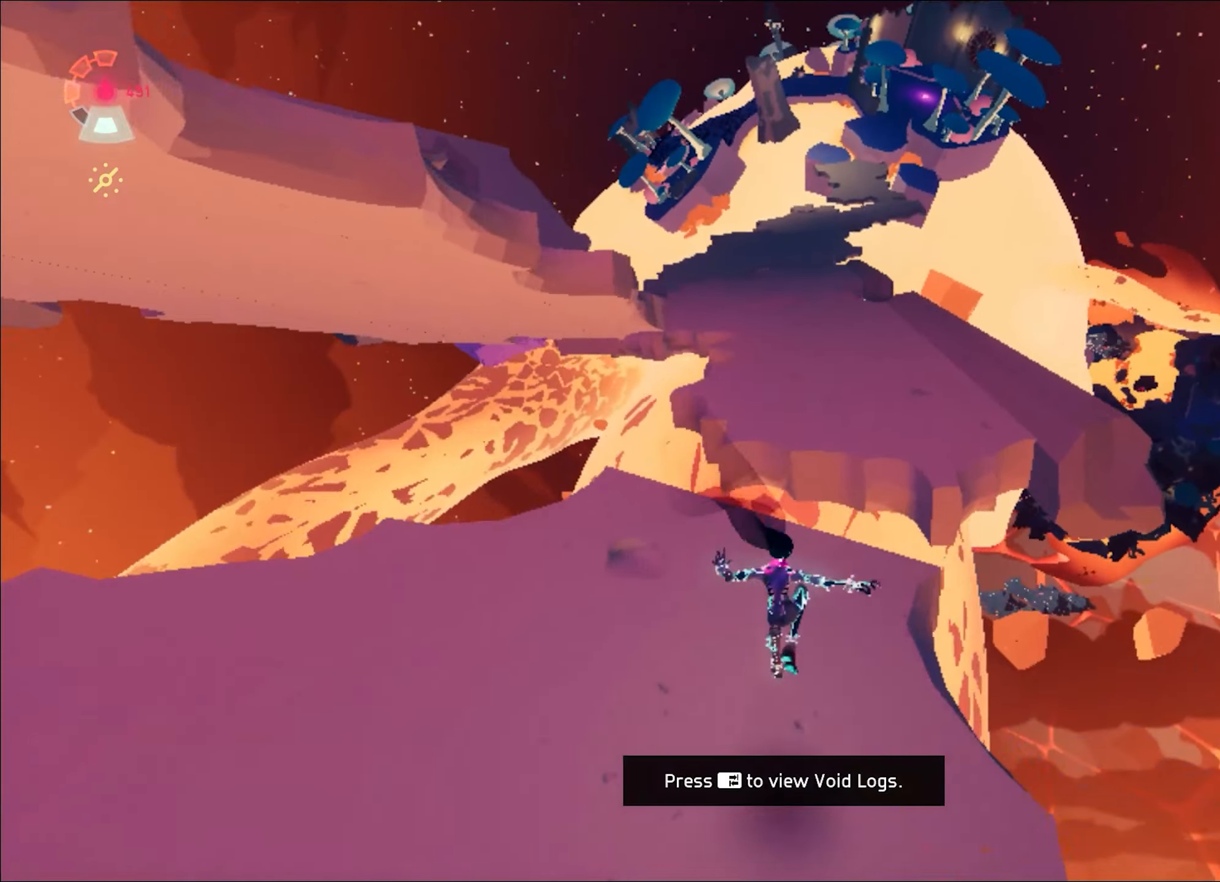
{"keys": ["shift", "space", "w"], "mouse": ["right"], "events": [[50, "shift", "down"], [100, "space", "down"], [417, "space", "up"], [467, "space", "down"]]}
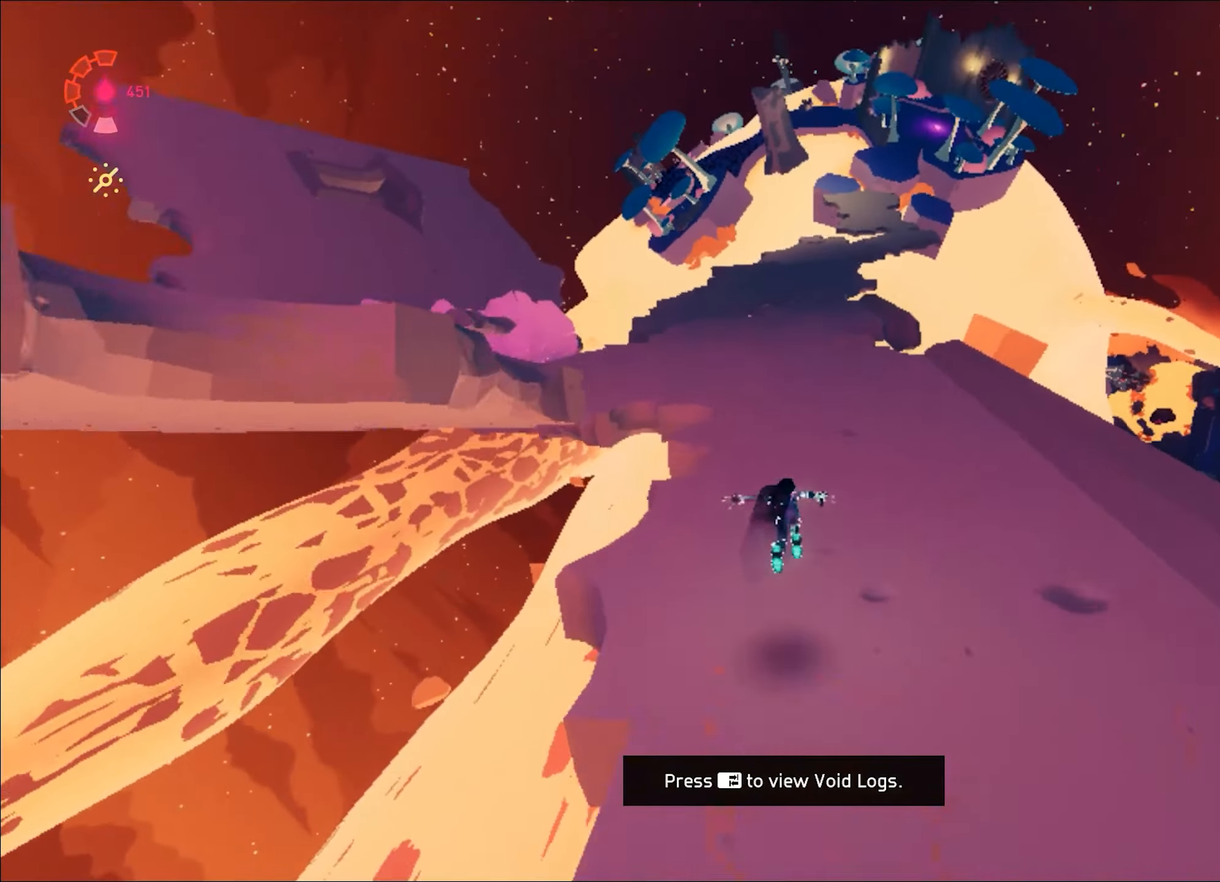
{"keys": ["space", "w"], "mouse": ["right"], "events": [[250, "space", "up"], [434, "space", "down"], [484, "shift", "up"]]}
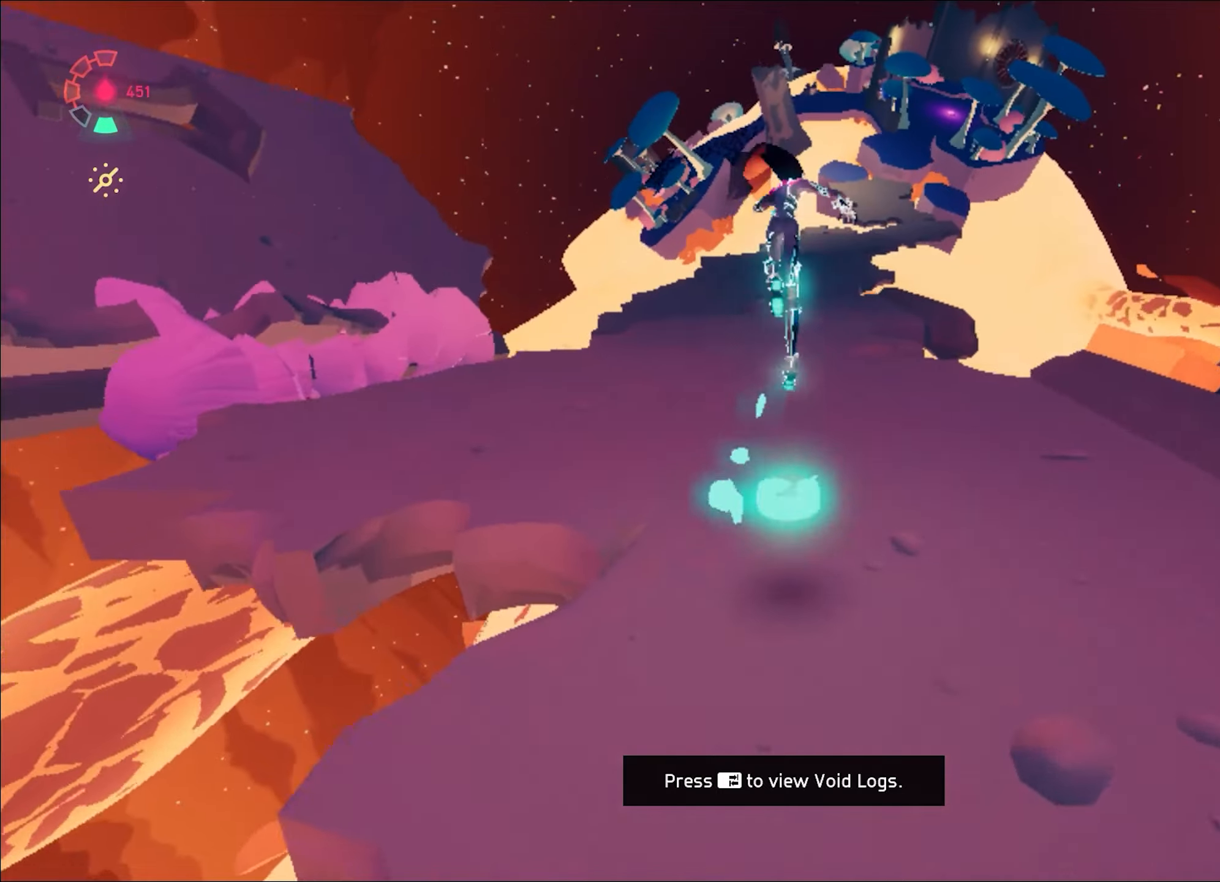
{"keys": ["d", "w"], "mouse": ["right"], "events": [[34, "space", "up"], [451, "d", "down"]]}
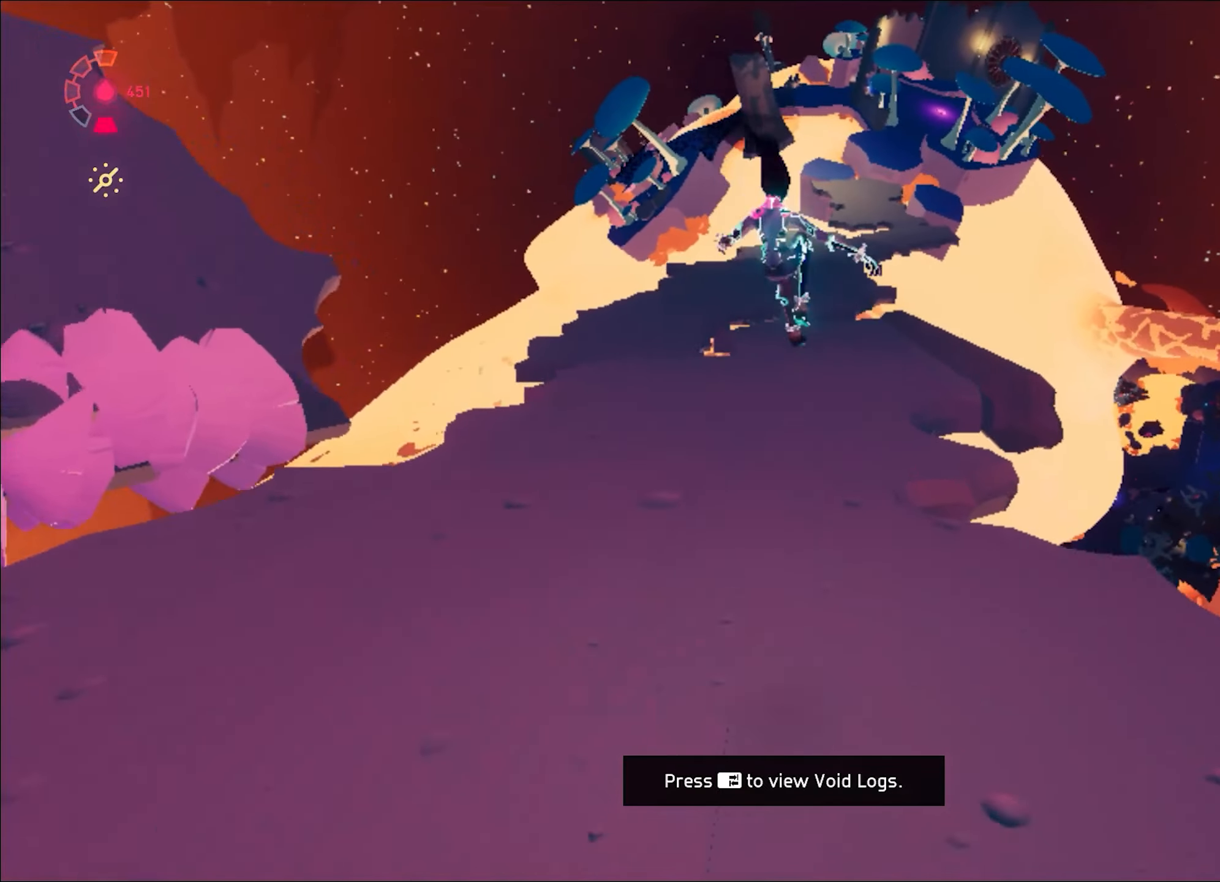
{"keys": ["shift", "space", "w"], "mouse": ["right"], "events": [[33, "d", "up"], [317, "shift", "down"], [367, "space", "down"]]}
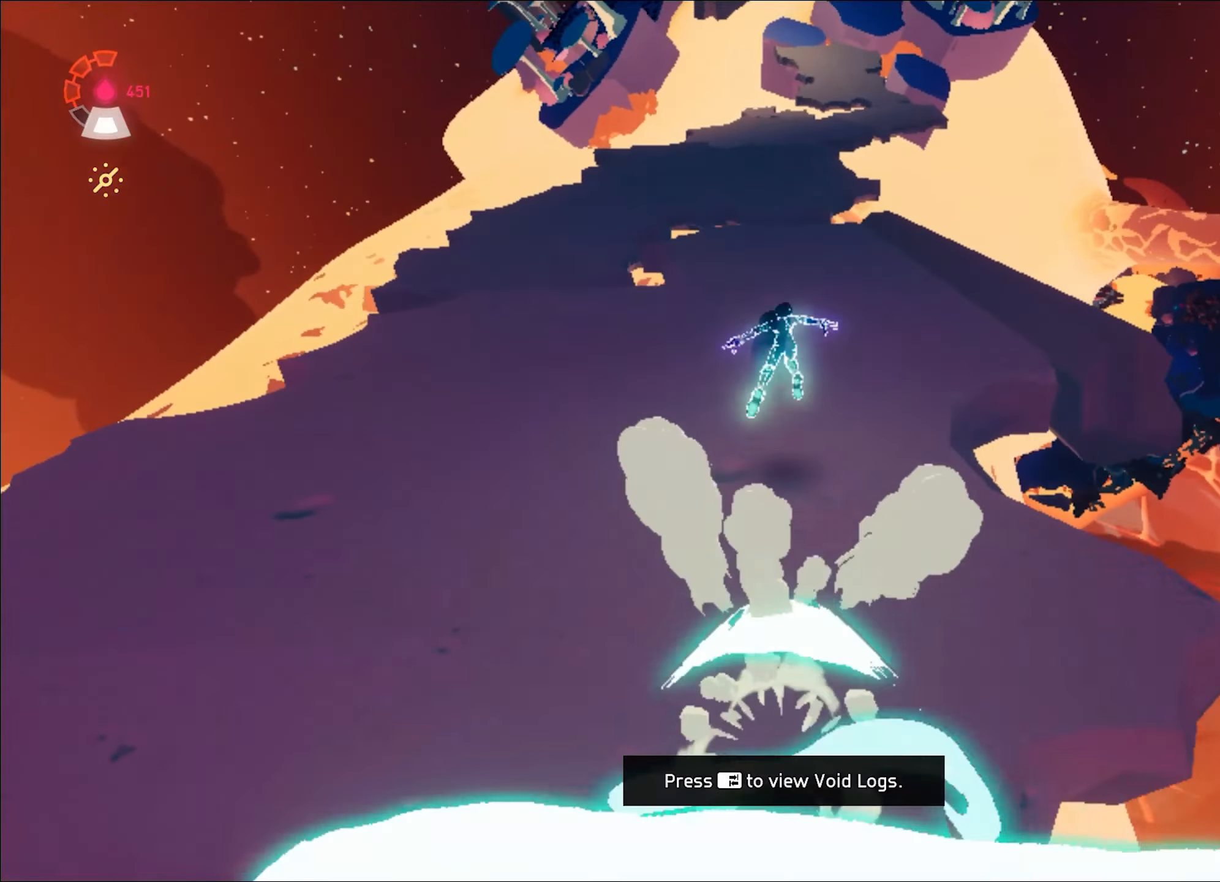
{"keys": ["shift", "space", "w"], "mouse": ["right"], "events": [[184, "space", "up"], [284, "space", "down"]]}
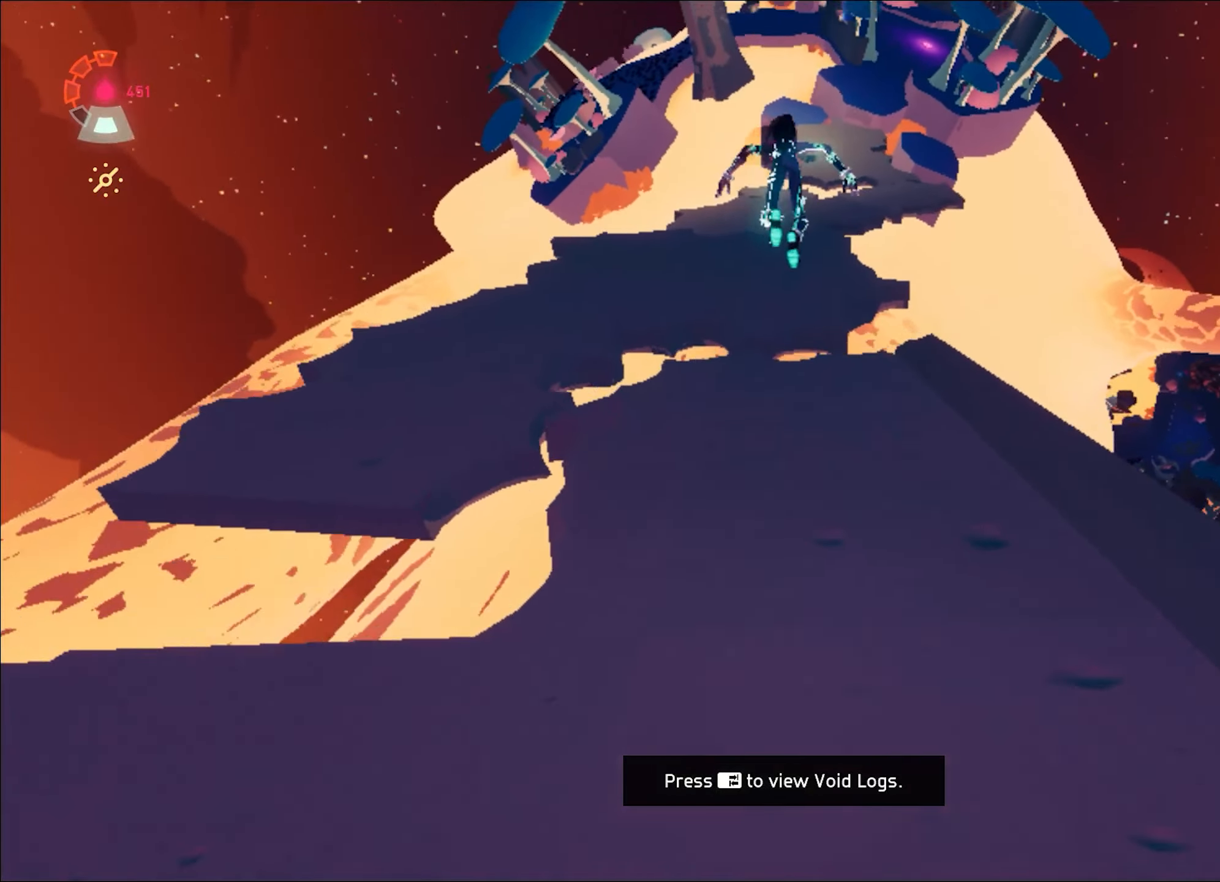
{"keys": ["space", "w"], "mouse": ["right"], "events": [[16, "space", "up"], [434, "shift", "up"], [500, "space", "down"]]}
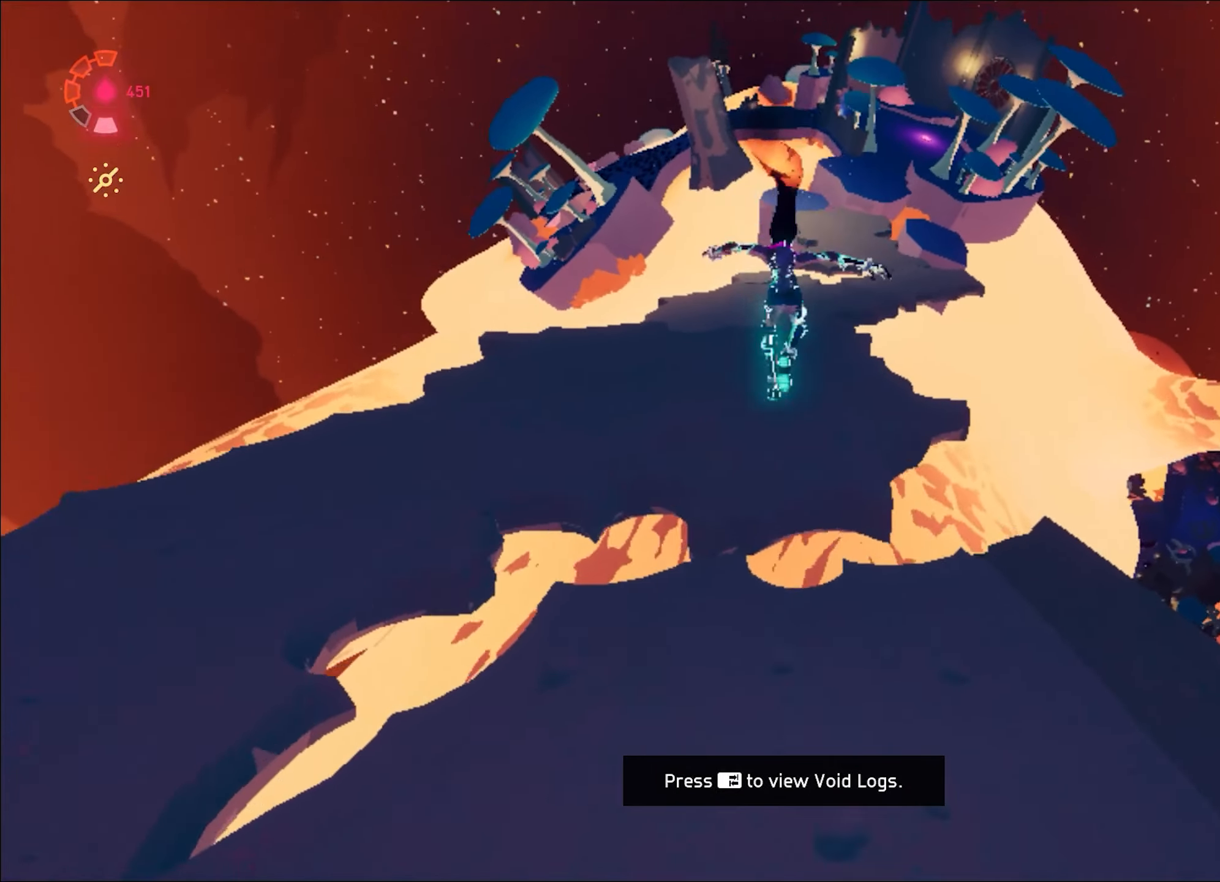
{"keys": ["w"], "mouse": ["right"], "events": [[50, "space", "up"]]}
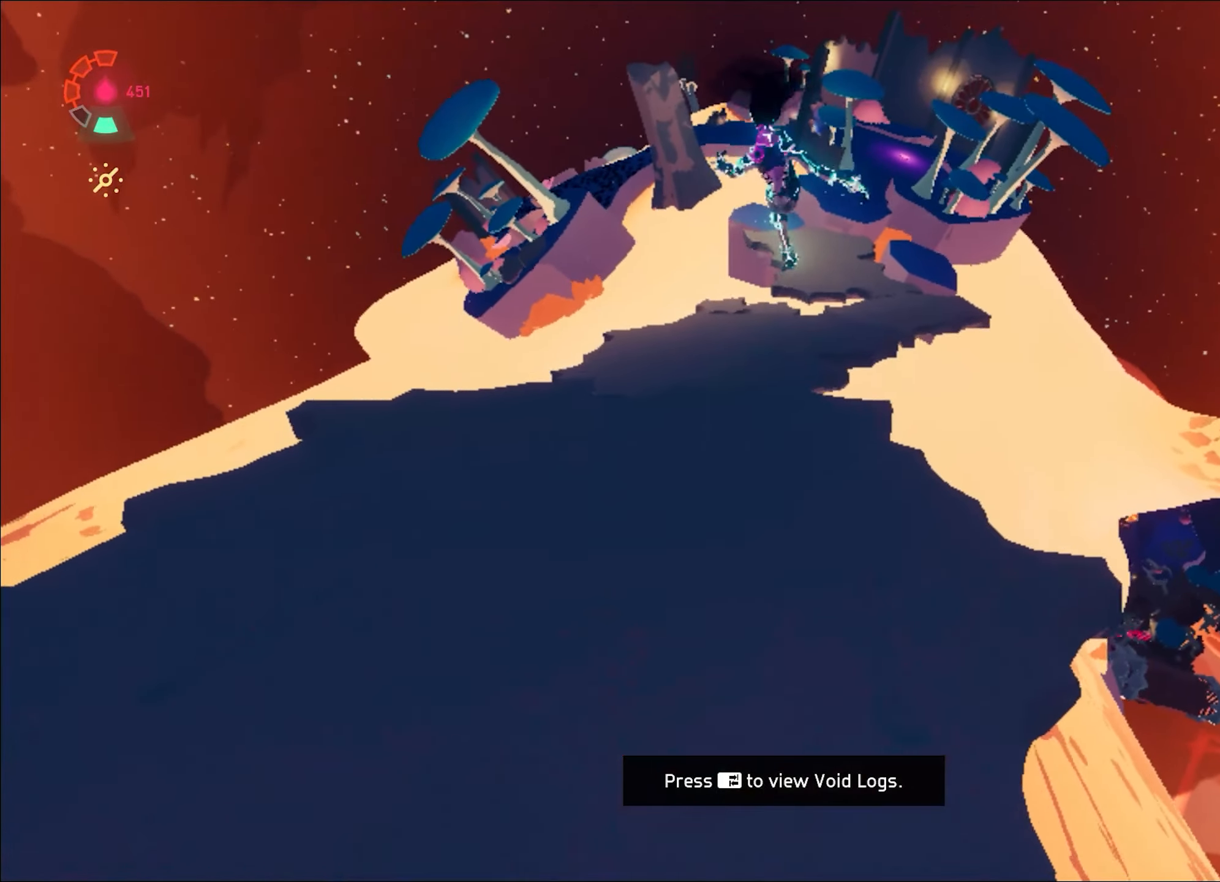
{"keys": ["shift", "space", "w"], "mouse": ["right"], "events": [[16, "d", "down"], [167, "d", "up"], [434, "shift", "down"], [434, "space", "down"]]}
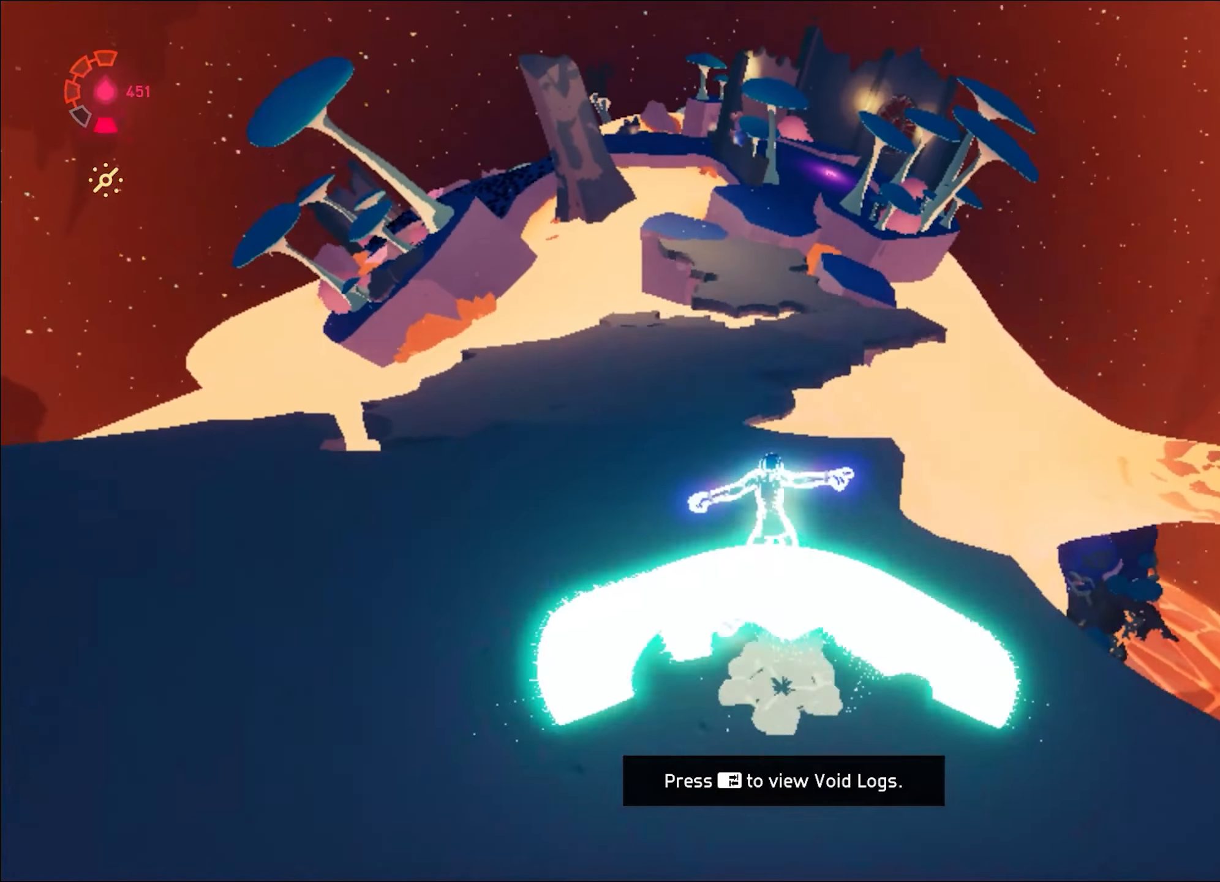
{"keys": ["shift", "w"], "mouse": ["right"], "events": [[267, "space", "up"], [317, "space", "down"], [501, "space", "up"]]}